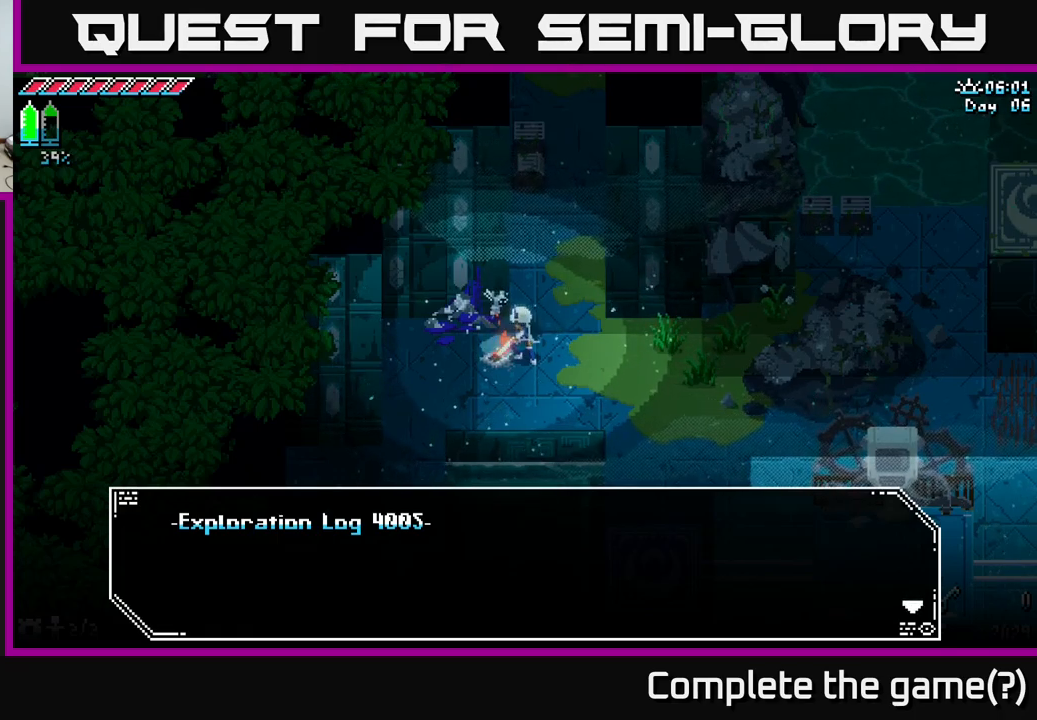
Gameplay with a controller (Xbox layout); each line is a JSON object with the inputs held at the frame after it. "events" lists button and stick changes between this image and that frame as [ms after this image, input, new state], when the widget could be followed in between.
{"buttons": [], "left_stick": "center", "right_stick": "center", "events": [[84, "A", "down"], [134, "A", "up"]]}
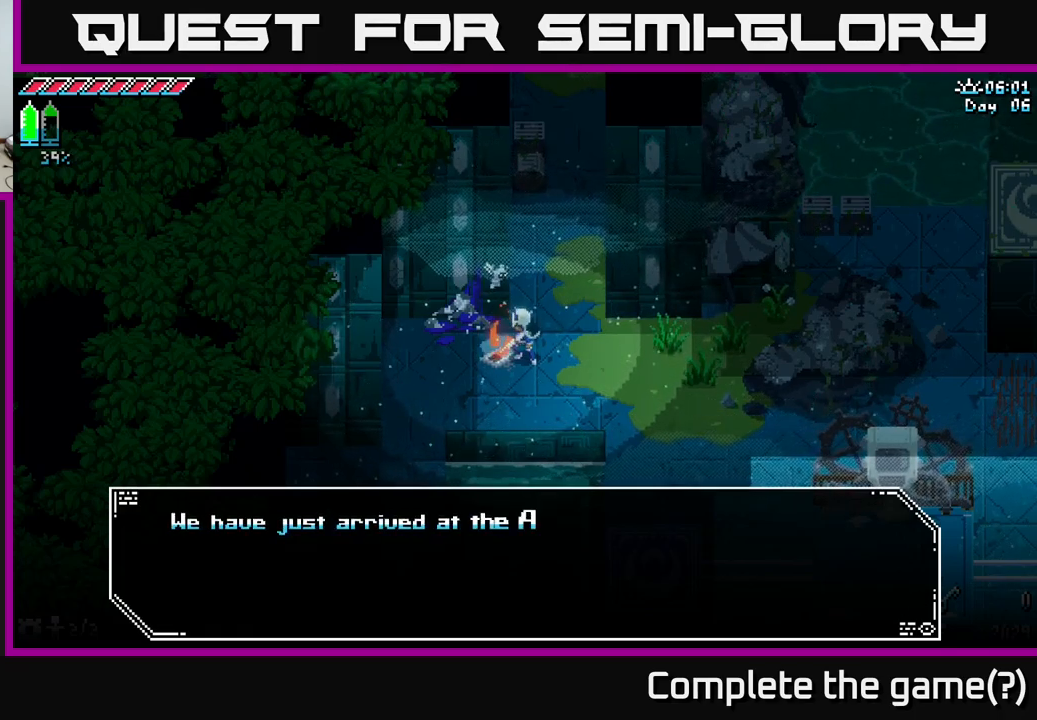
{"buttons": [], "left_stick": "center", "right_stick": "center", "events": []}
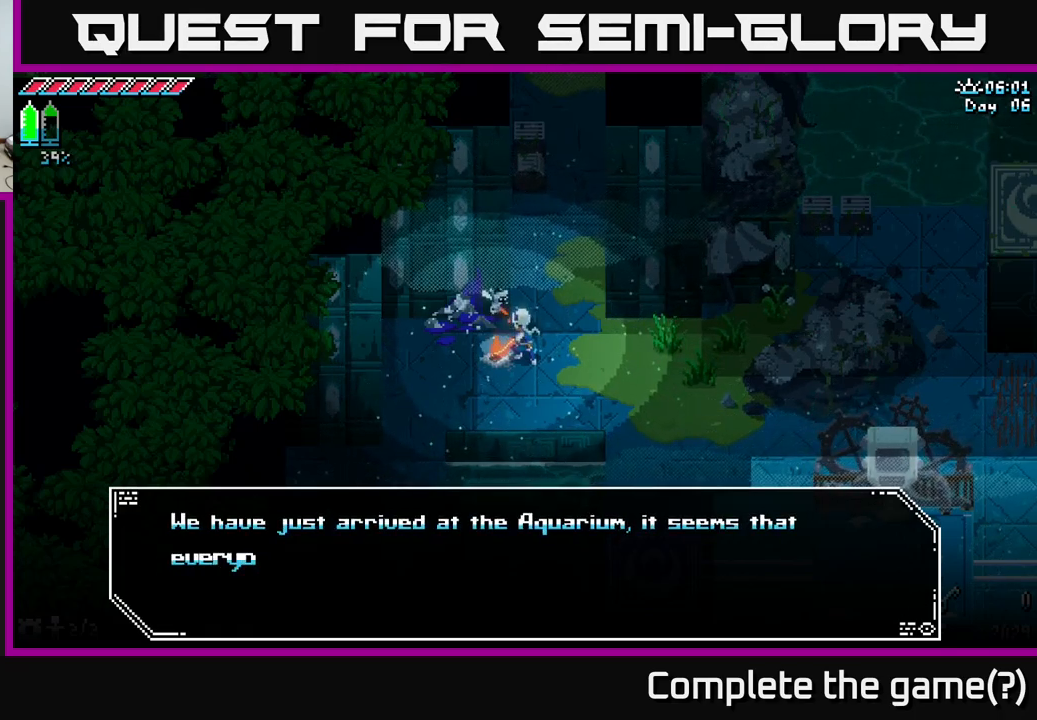
{"buttons": [], "left_stick": "center", "right_stick": "center", "events": []}
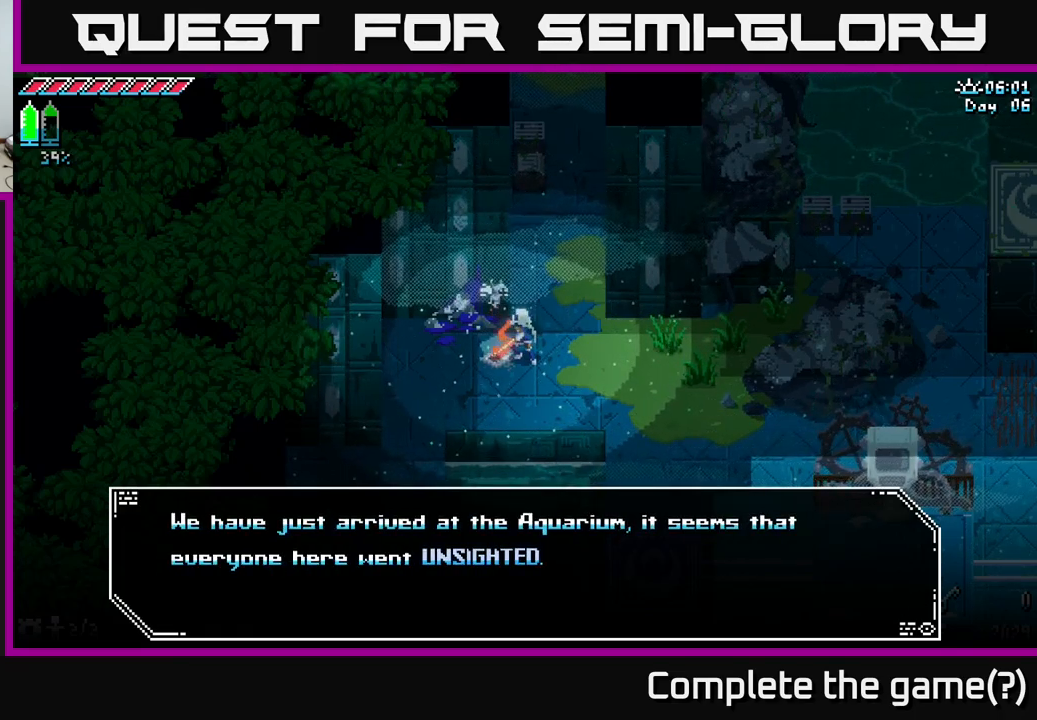
{"buttons": [], "left_stick": "center", "right_stick": "center", "events": []}
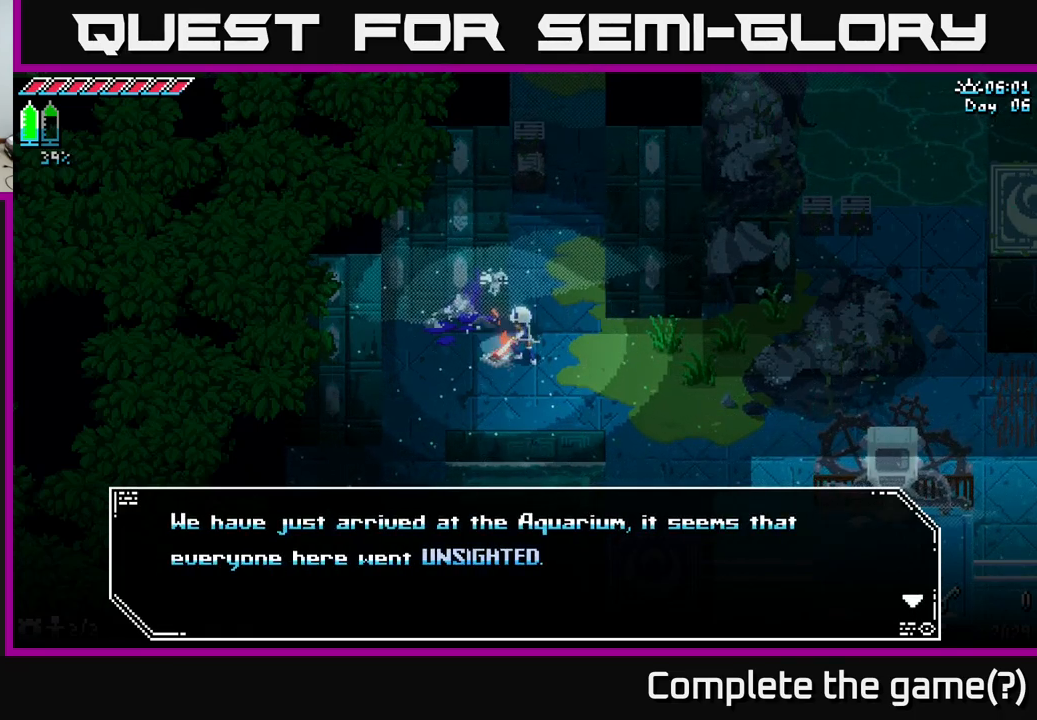
{"buttons": [], "left_stick": "center", "right_stick": "center", "events": []}
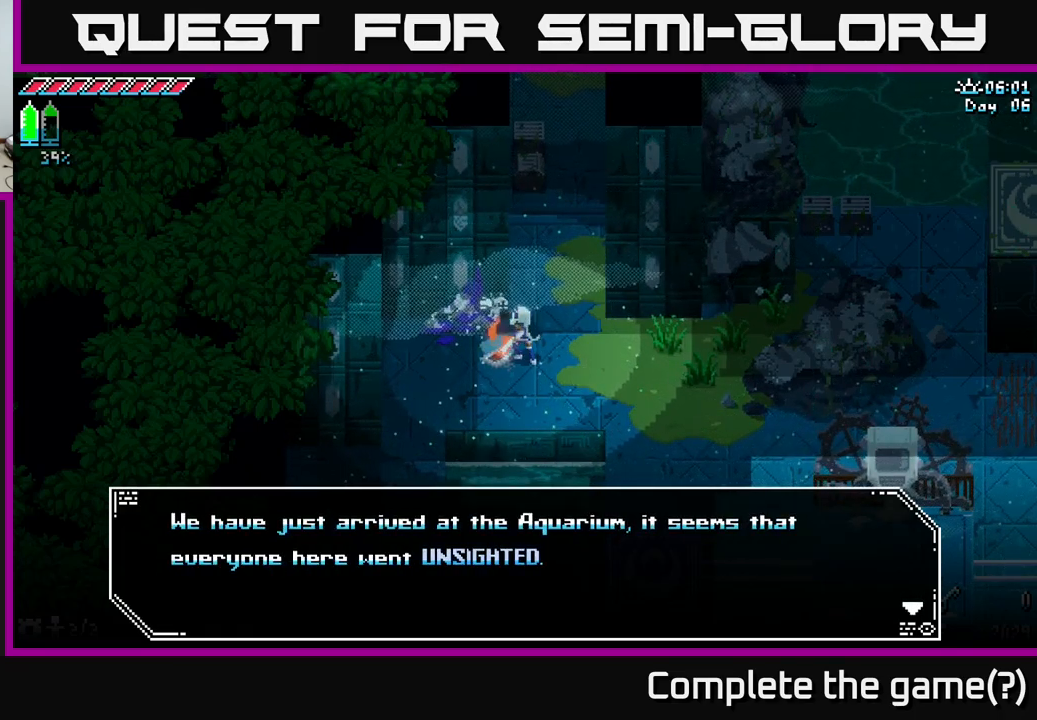
{"buttons": [], "left_stick": "center", "right_stick": "center", "events": [[384, "A", "down"], [434, "A", "up"]]}
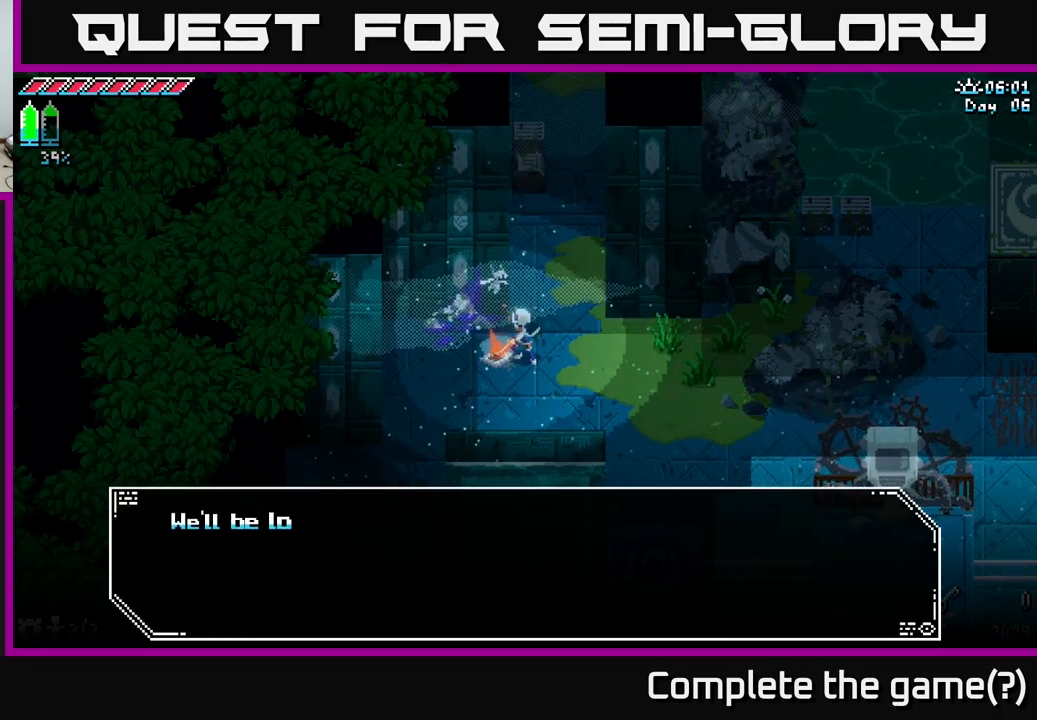
{"buttons": [], "left_stick": "center", "right_stick": "center", "events": []}
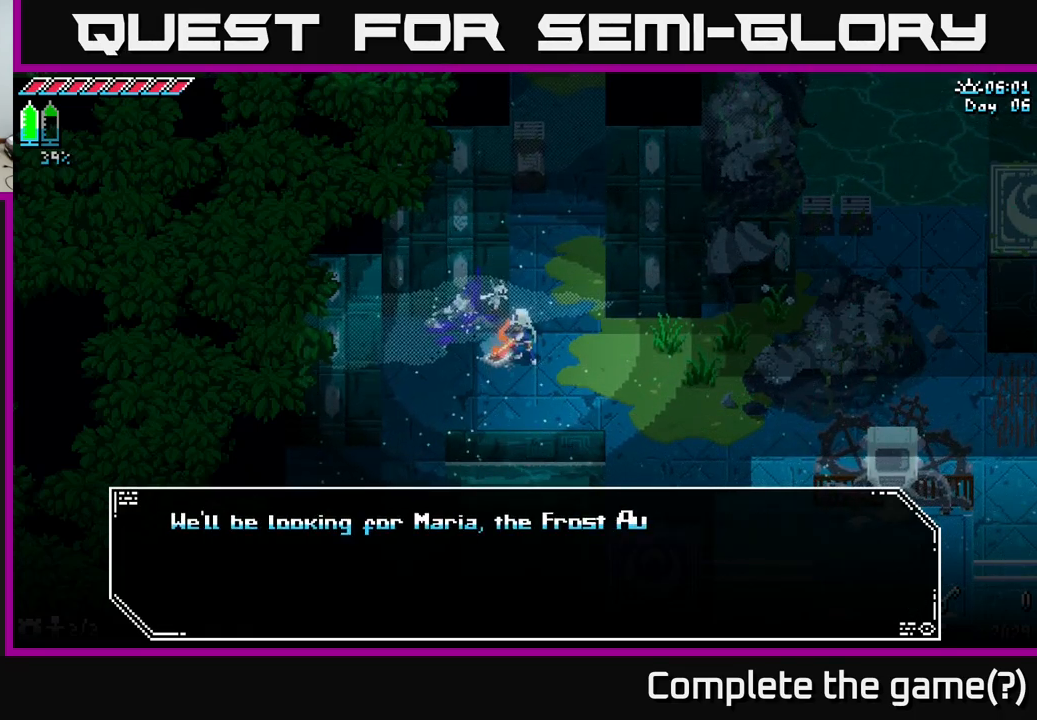
{"buttons": [], "left_stick": "center", "right_stick": "center", "events": []}
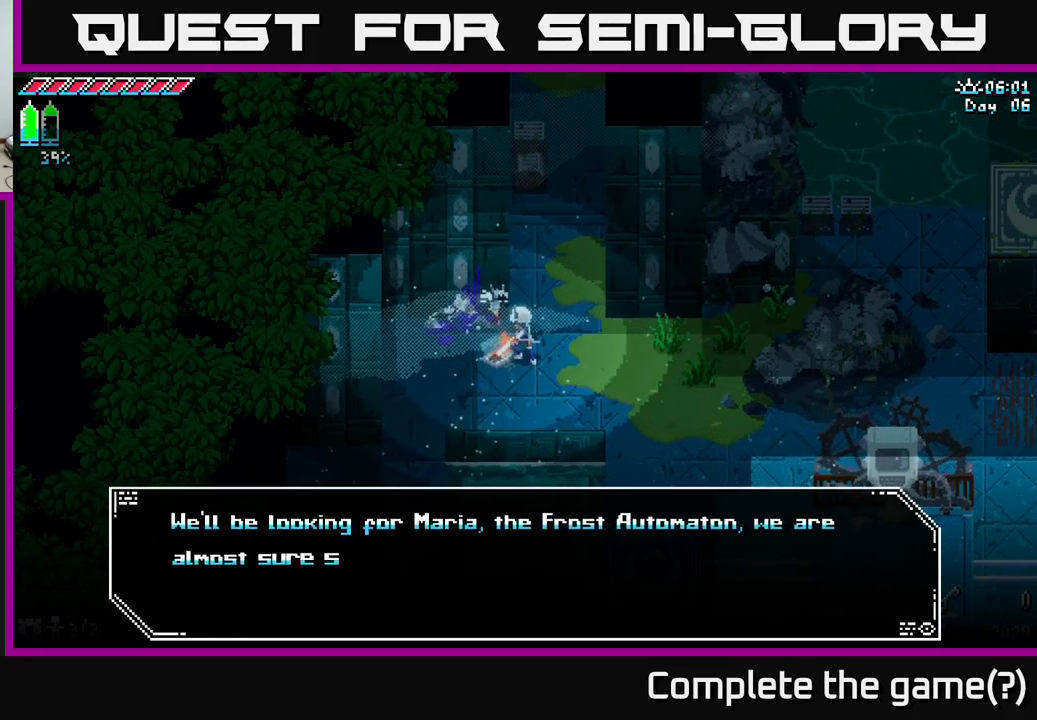
{"buttons": [], "left_stick": "center", "right_stick": "center", "events": []}
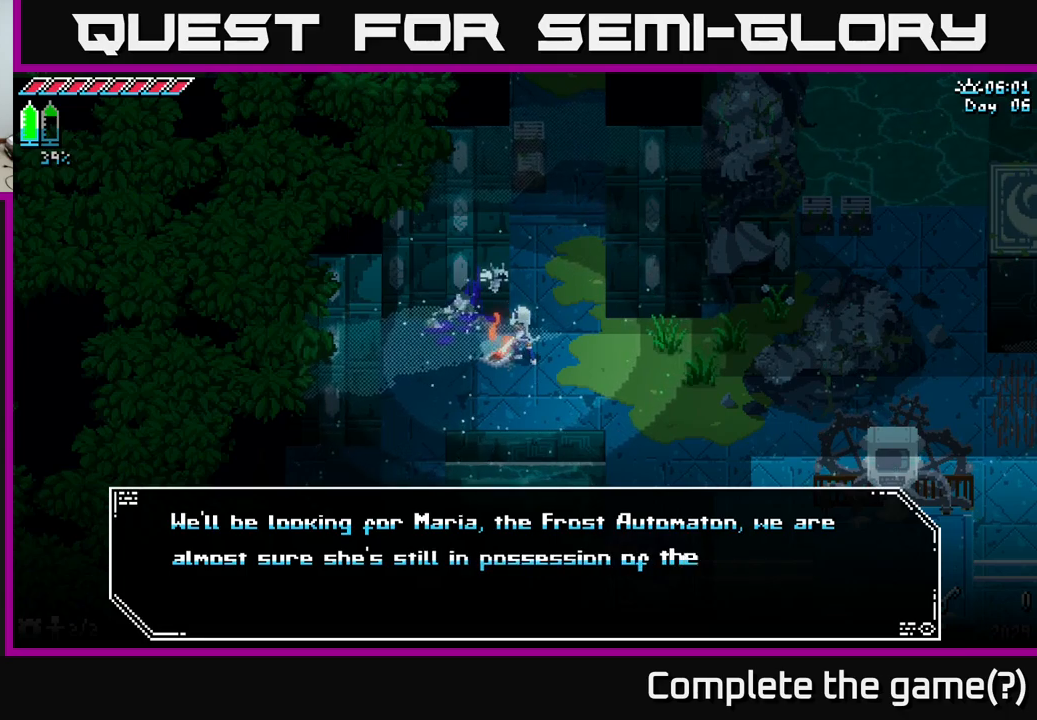
{"buttons": [], "left_stick": "center", "right_stick": "center", "events": []}
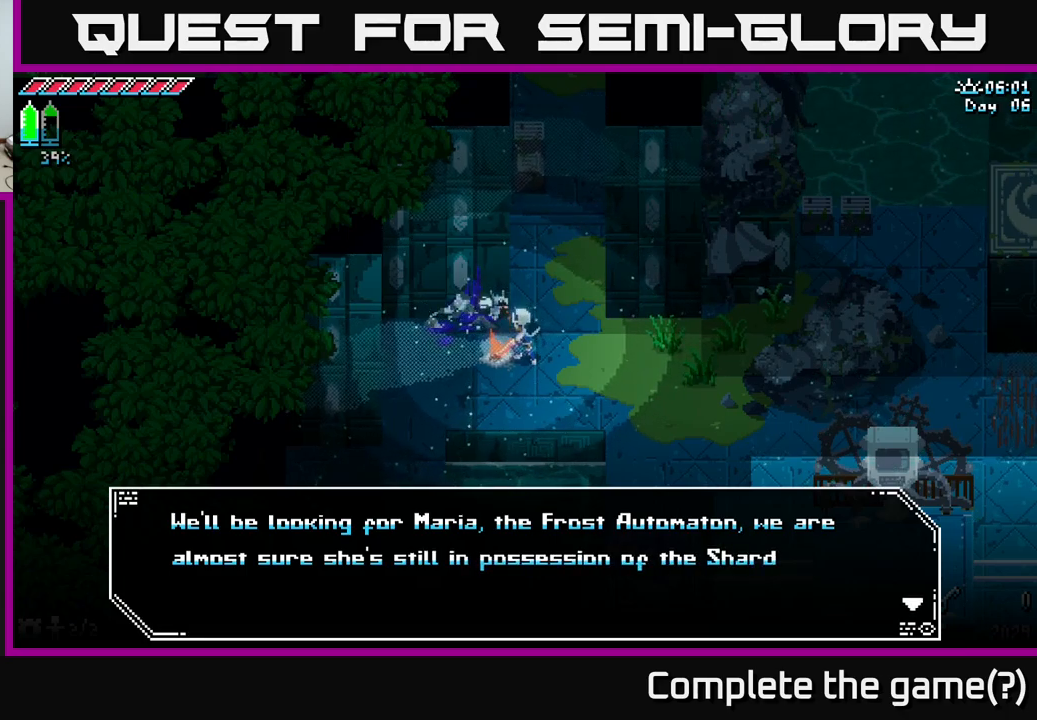
{"buttons": [], "left_stick": "center", "right_stick": "center", "events": []}
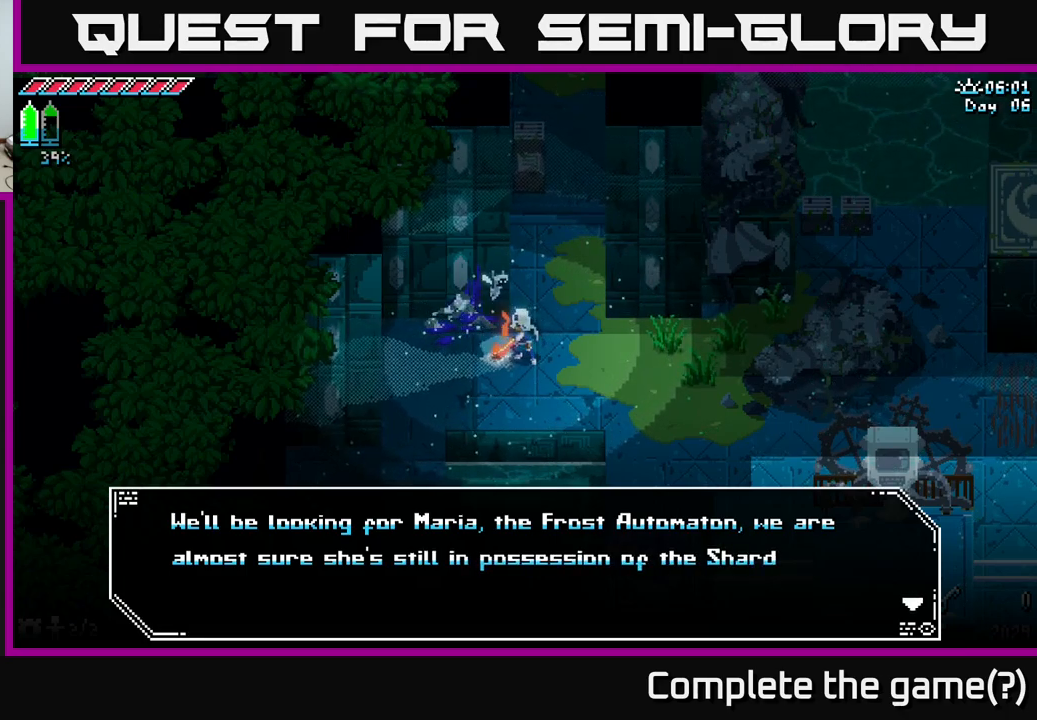
{"buttons": [], "left_stick": "center", "right_stick": "center", "events": []}
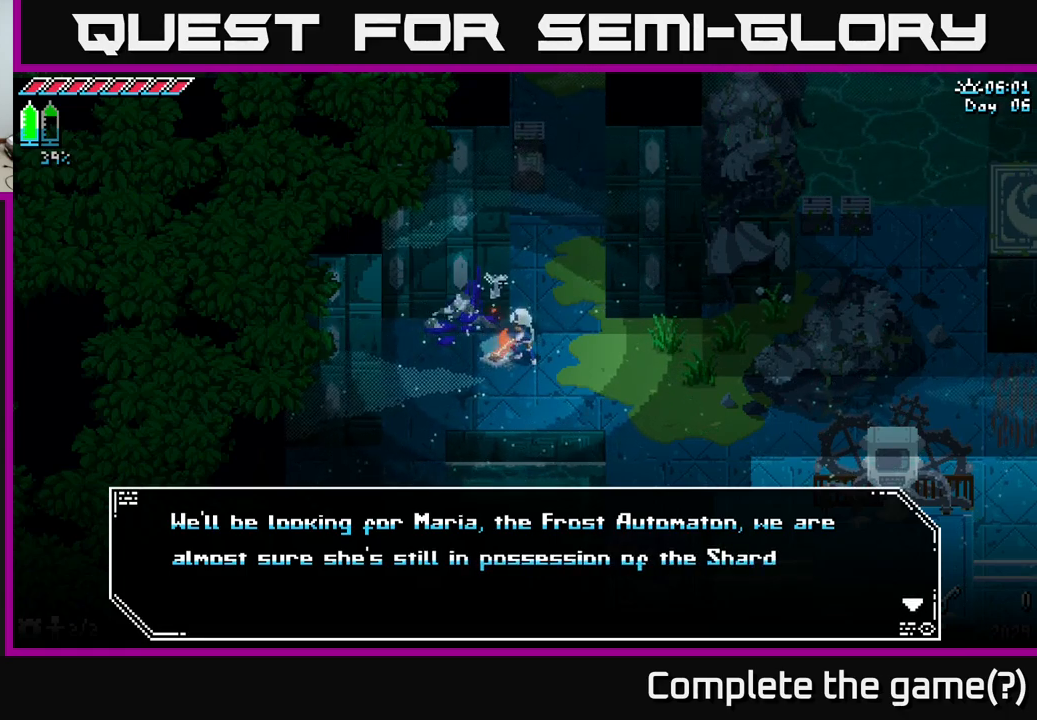
{"buttons": [], "left_stick": "center", "right_stick": "center", "events": [[266, "A", "down"], [366, "A", "up"]]}
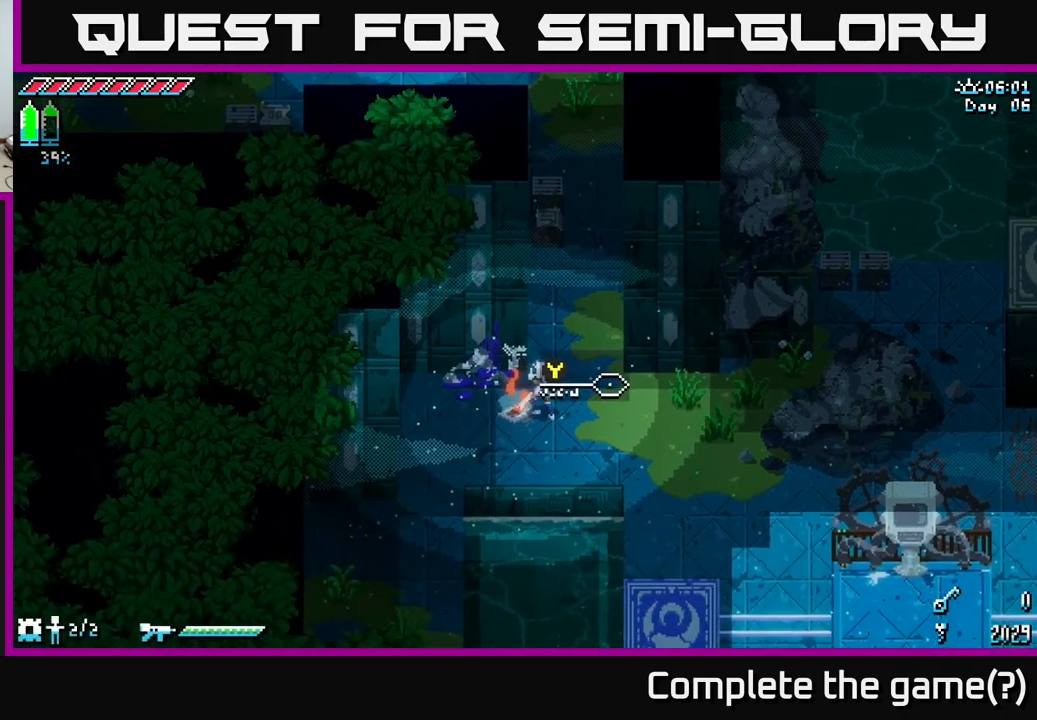
{"buttons": [], "left_stick": "center", "right_stick": "center", "events": []}
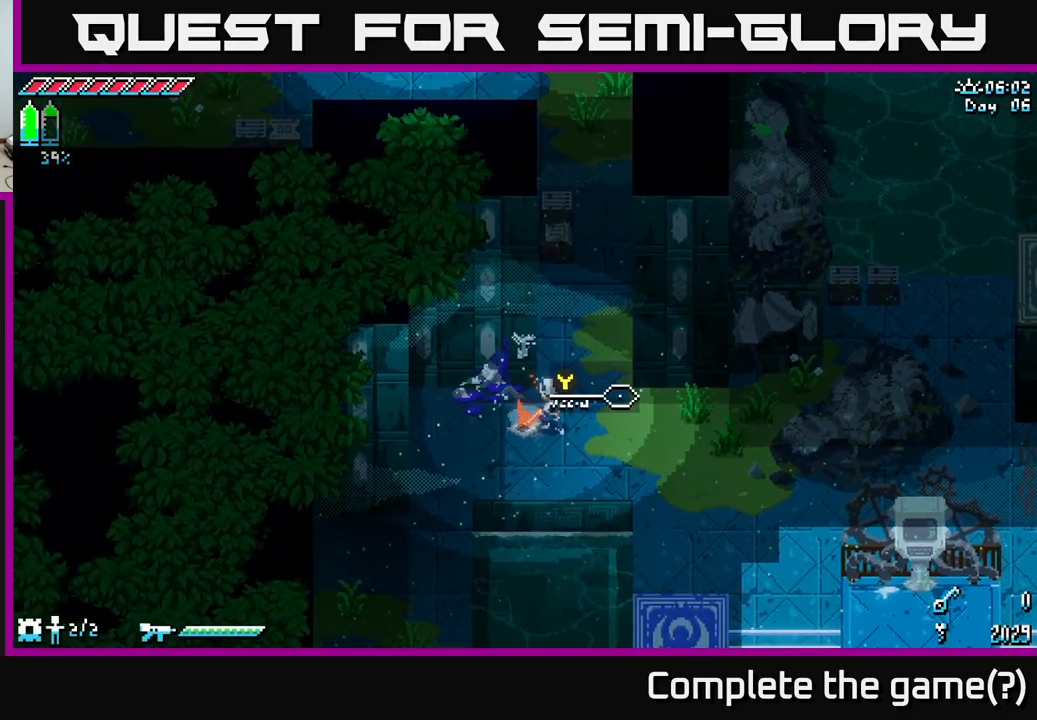
{"buttons": [], "left_stick": "up", "right_stick": "center", "events": [[383, "left_stick", "up"]]}
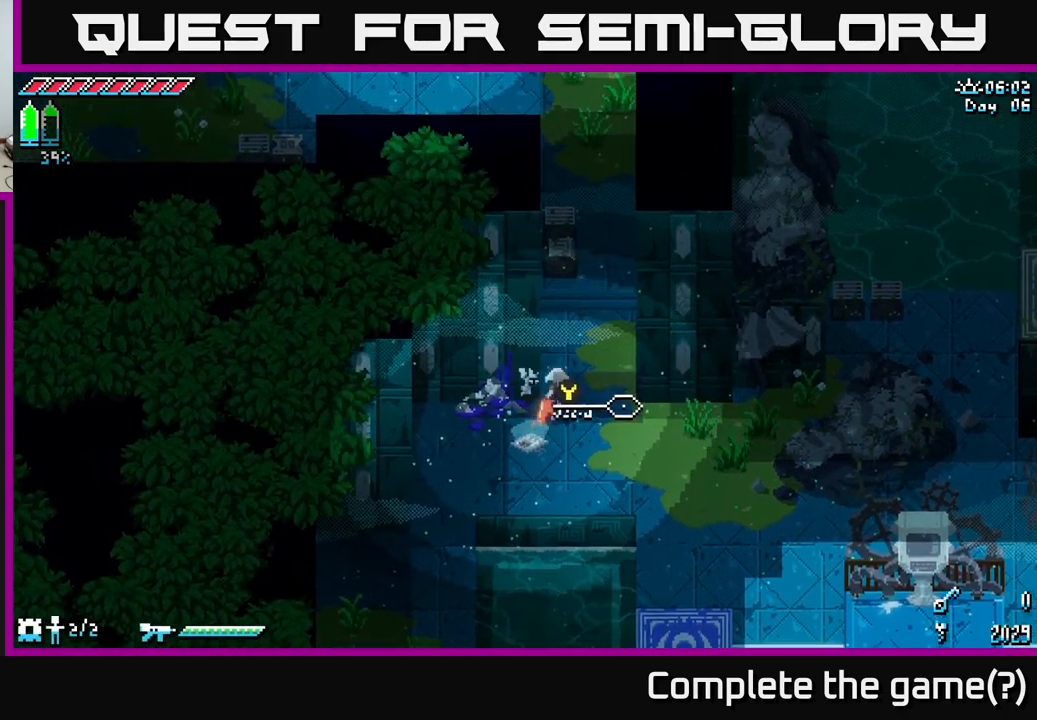
{"buttons": ["X"], "left_stick": "up", "right_stick": "center", "events": [[183, "left_stick", "up-right"], [200, "X", "down"], [400, "left_stick", "up"]]}
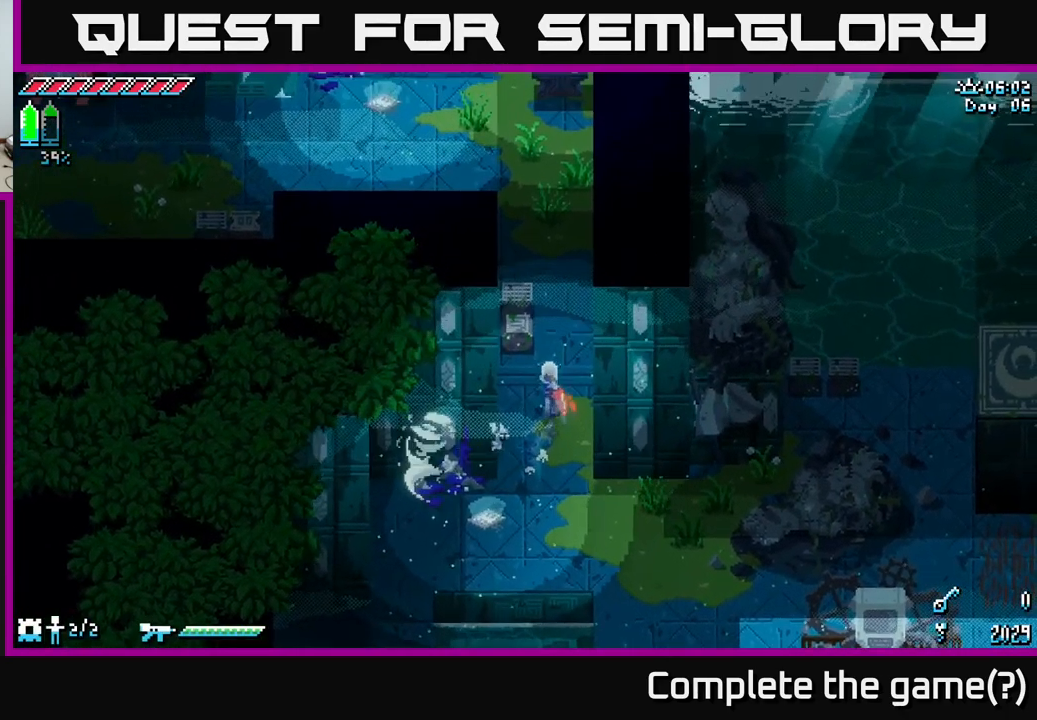
{"buttons": [], "left_stick": "up", "right_stick": "center", "events": [[50, "X", "up"], [150, "left_stick", "center"], [166, "R2", "down"], [333, "R2", "up"], [350, "left_stick", "up"]]}
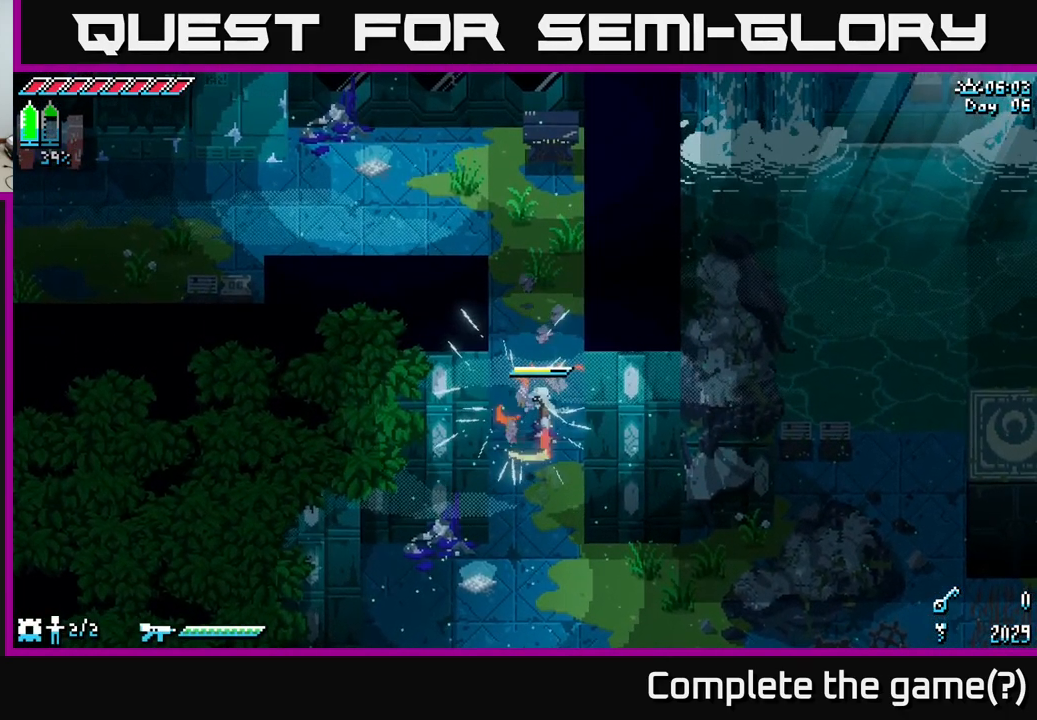
{"buttons": ["X"], "left_stick": "up", "right_stick": "center", "events": [[350, "X", "down"]]}
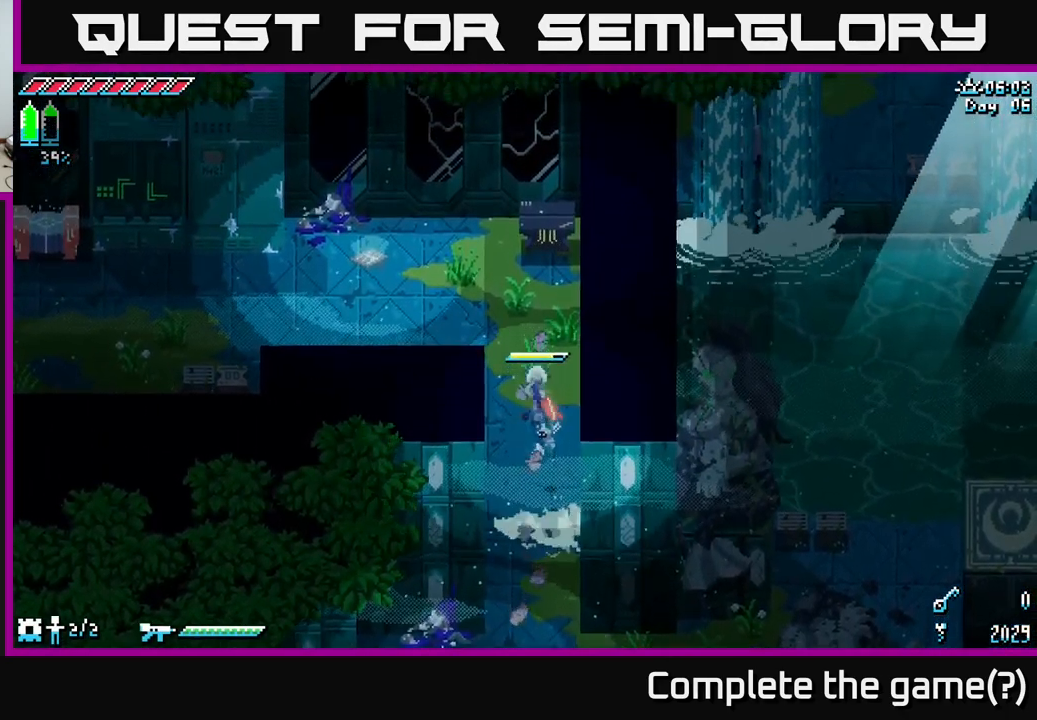
{"buttons": ["X"], "left_stick": "up-left", "right_stick": "center", "events": [[166, "left_stick", "up-left"]]}
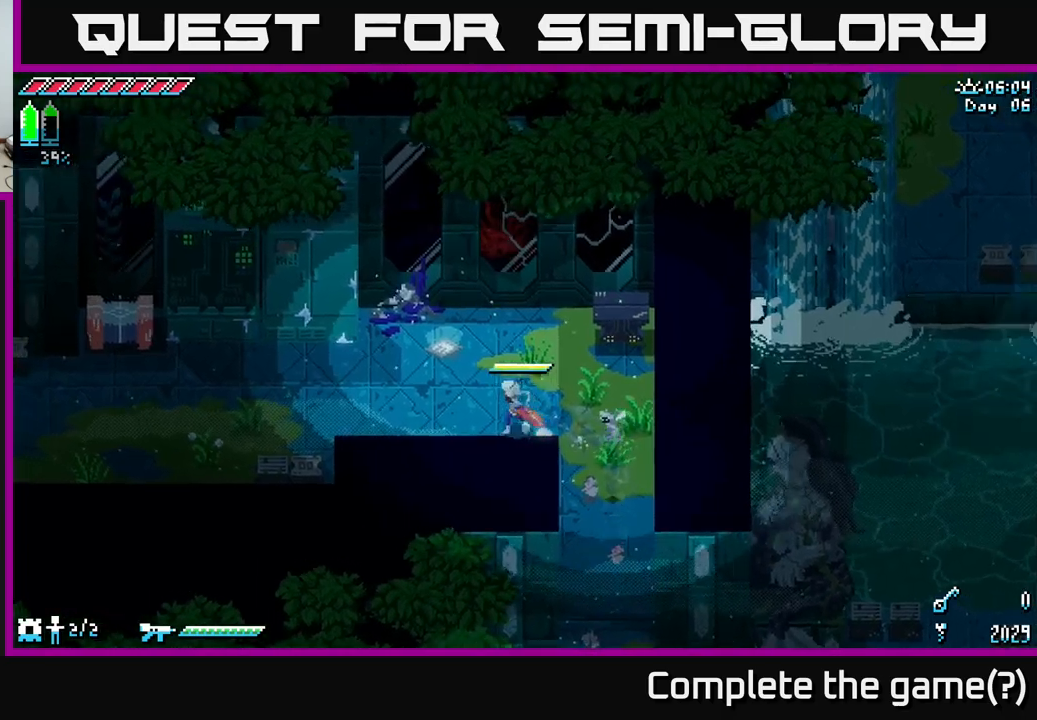
{"buttons": ["R1"], "left_stick": "center", "right_stick": "center", "events": [[167, "X", "up"], [433, "left_stick", "center"], [500, "R1", "down"]]}
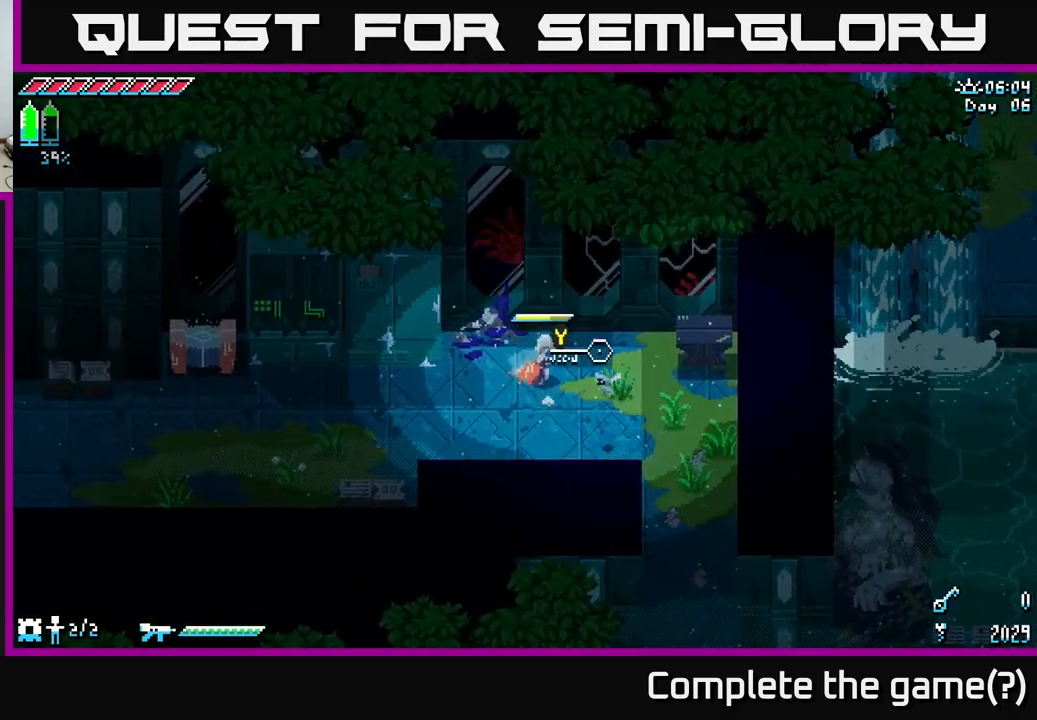
{"buttons": [], "left_stick": "center", "right_stick": "center", "events": [[83, "R1", "up"], [417, "Y", "down"], [467, "Y", "up"]]}
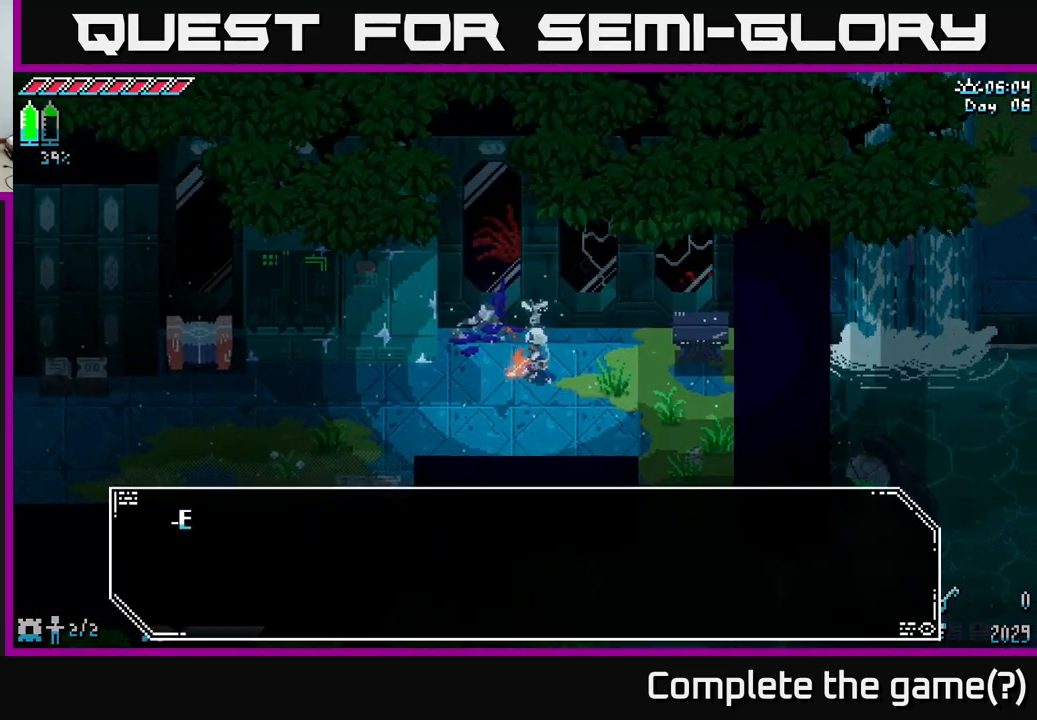
{"buttons": [], "left_stick": "center", "right_stick": "center", "events": []}
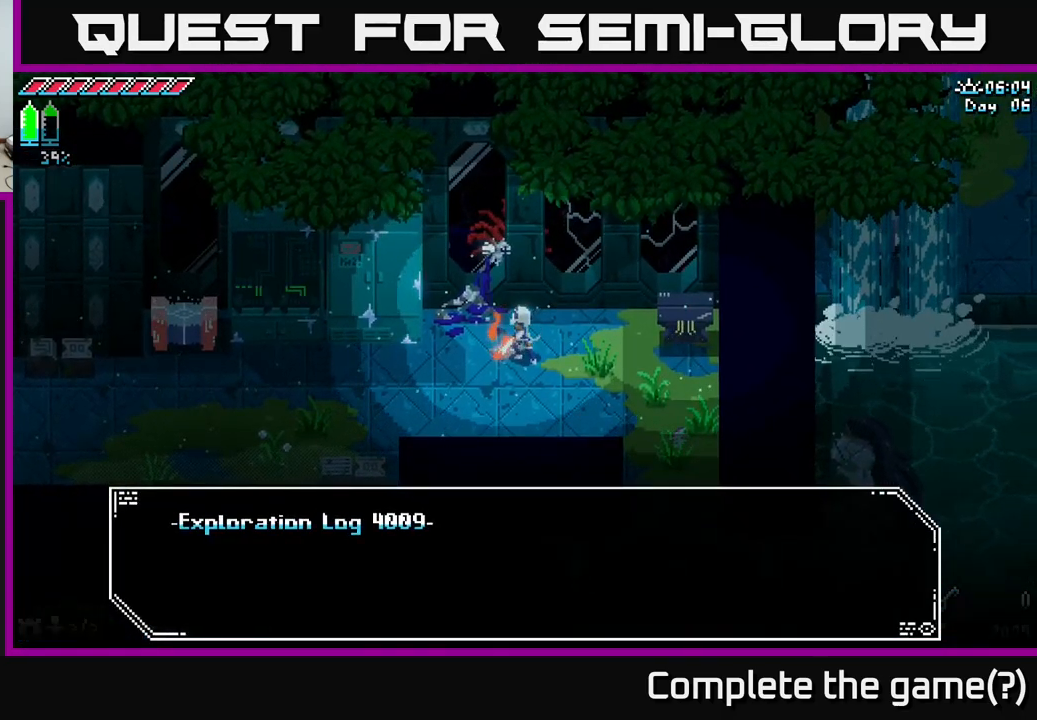
{"buttons": [], "left_stick": "center", "right_stick": "center", "events": []}
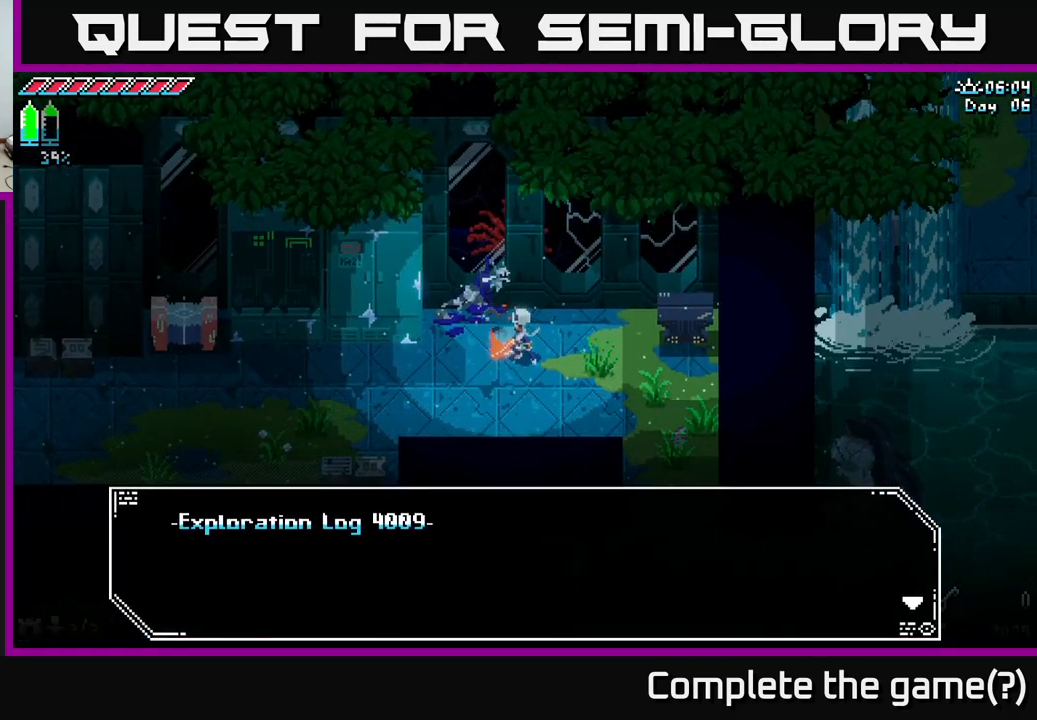
{"buttons": [], "left_stick": "center", "right_stick": "center", "events": []}